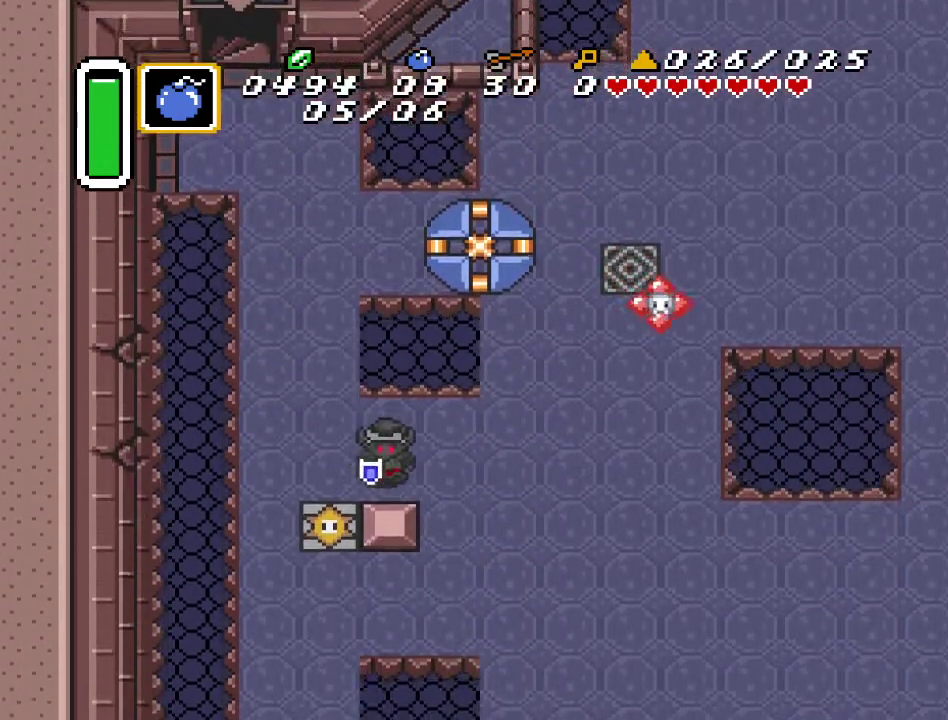
Gameplay with a controller (Nintendo layout); each line is a JSON object with the inputs held at the frame after it. "events" lists button and stick changes between this image and that frame as [ms after this image, input, new state], when the widget could be followed in between. Not read: L3 R3.
{"buttons": ["DPAD_UP"], "events": [[283, "DPAD_UP", "down"], [500, "DPAD_RIGHT", "up"]]}
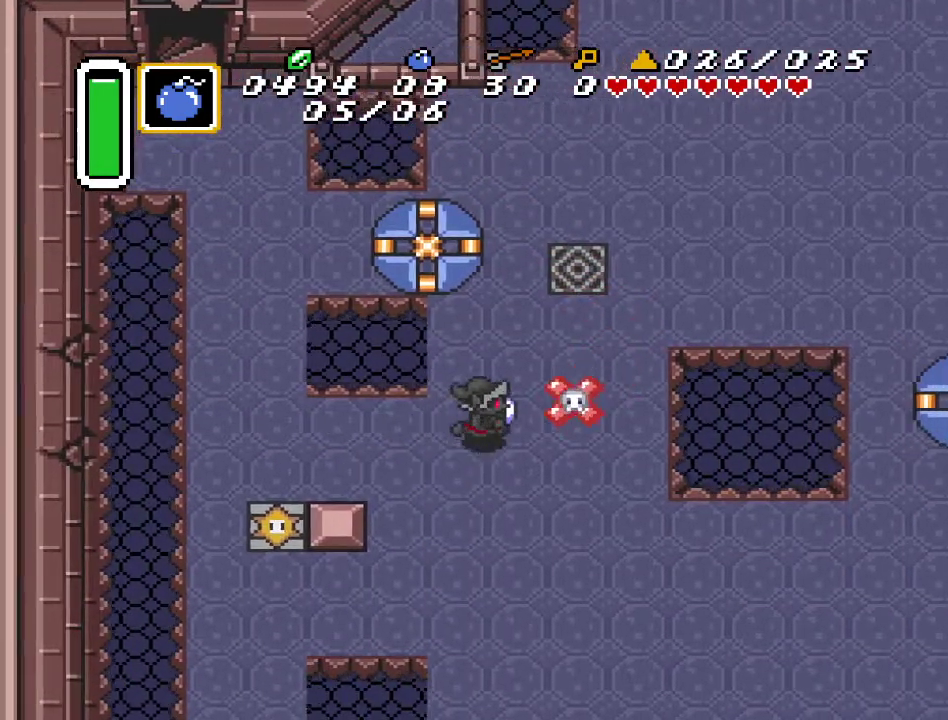
{"buttons": ["DPAD_UP", "DPAD_RIGHT"], "events": [[183, "DPAD_RIGHT", "down"]]}
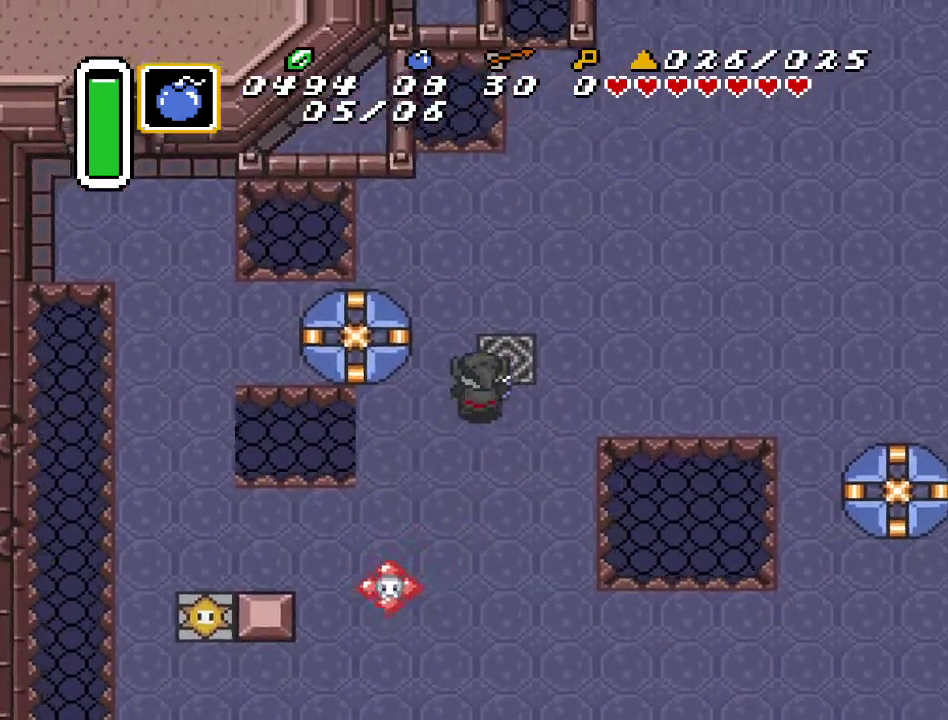
{"buttons": ["DPAD_UP", "DPAD_RIGHT"], "events": []}
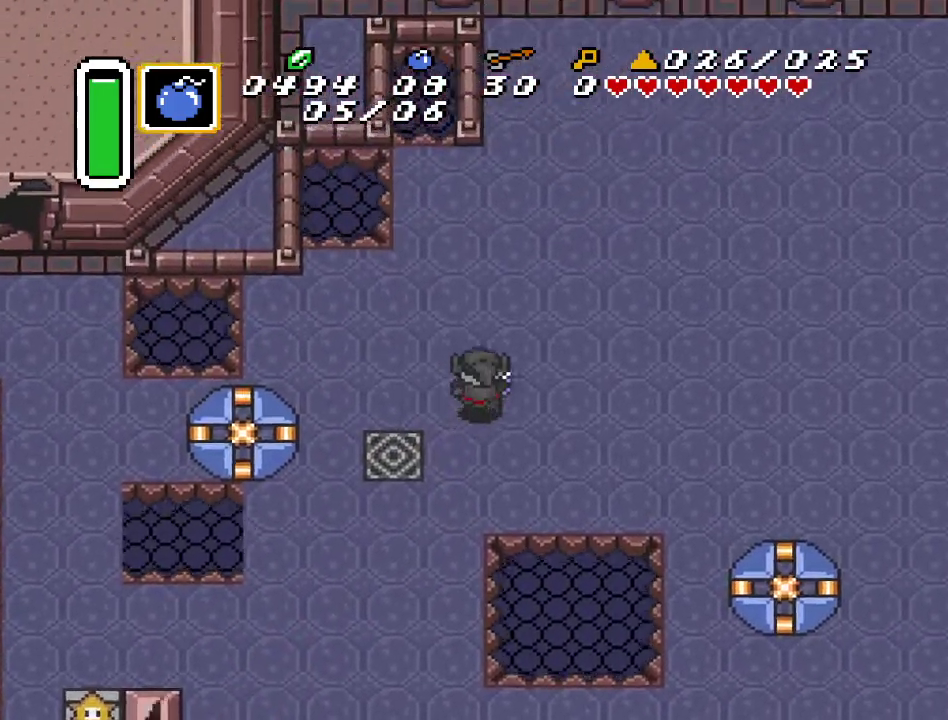
{"buttons": ["DPAD_UP", "DPAD_RIGHT"], "events": []}
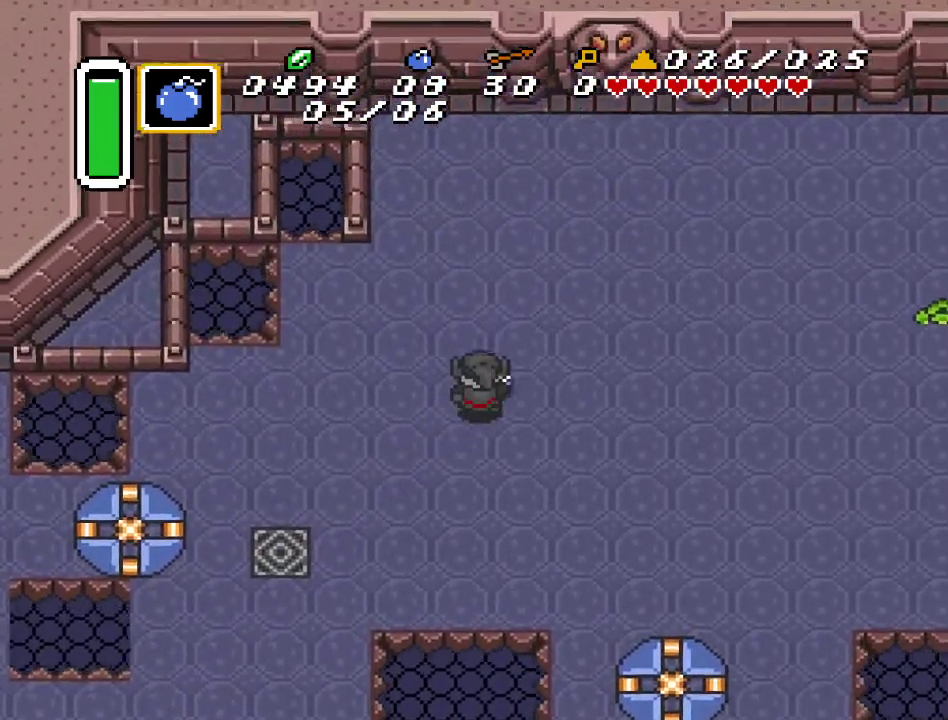
{"buttons": ["A"], "events": [[100, "DPAD_UP", "up"], [117, "A", "down"], [467, "DPAD_RIGHT", "up"]]}
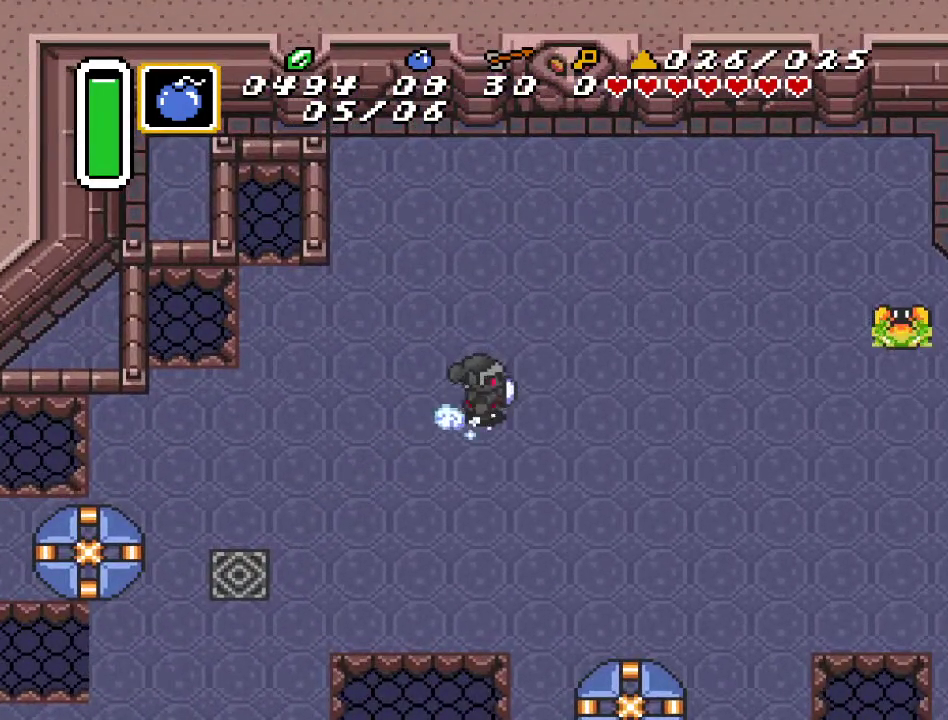
{"buttons": [], "events": [[500, "A", "up"]]}
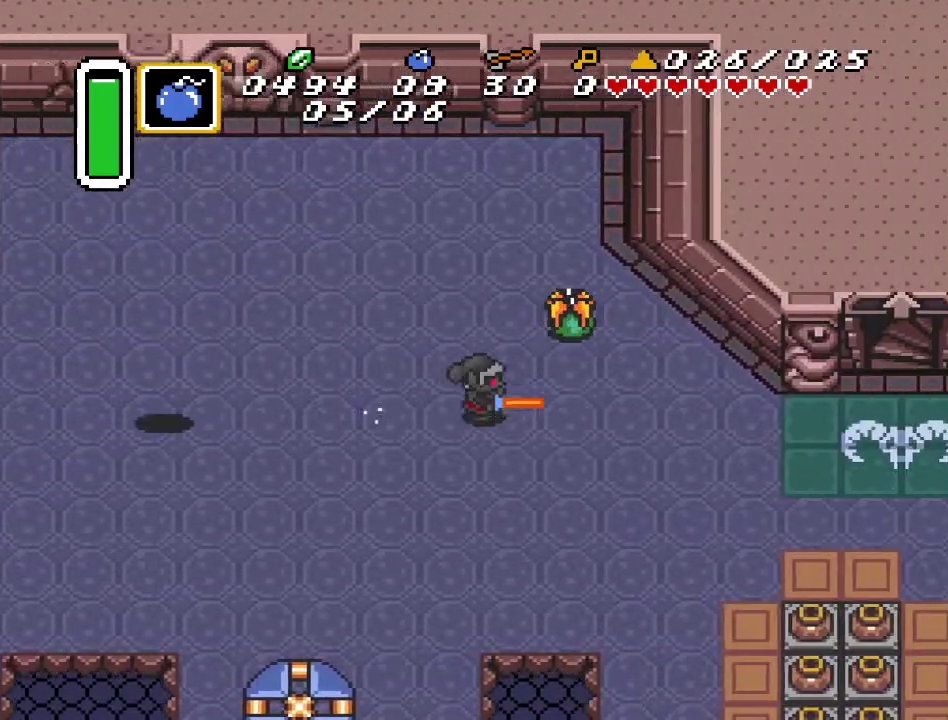
{"buttons": ["DPAD_UP"], "events": [[500, "DPAD_UP", "down"]]}
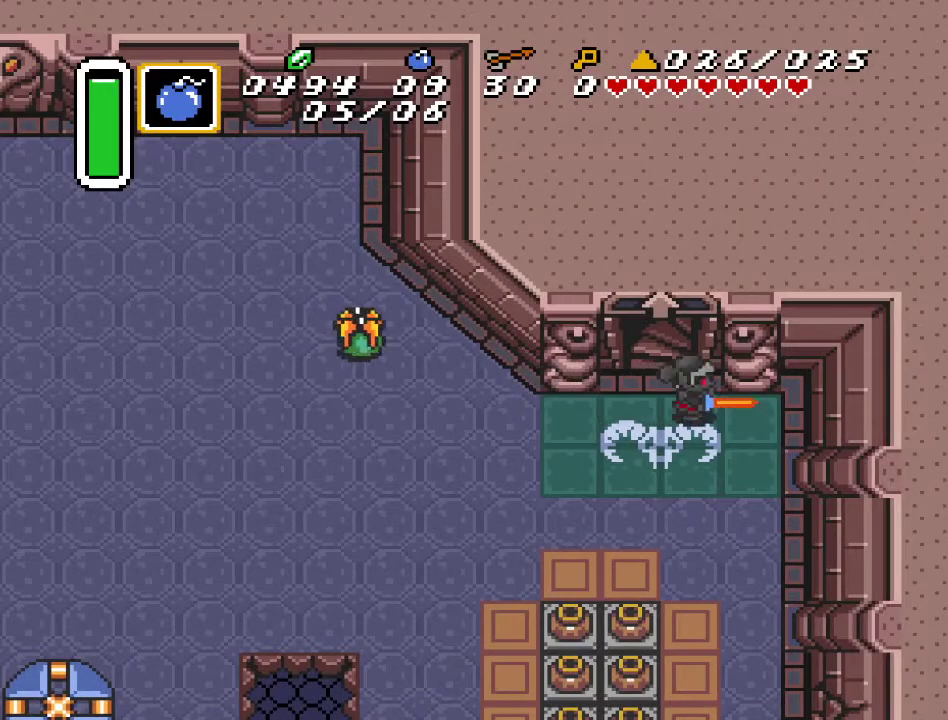
{"buttons": ["DPAD_UP"], "events": [[383, "DPAD_LEFT", "down"], [500, "DPAD_LEFT", "up"]]}
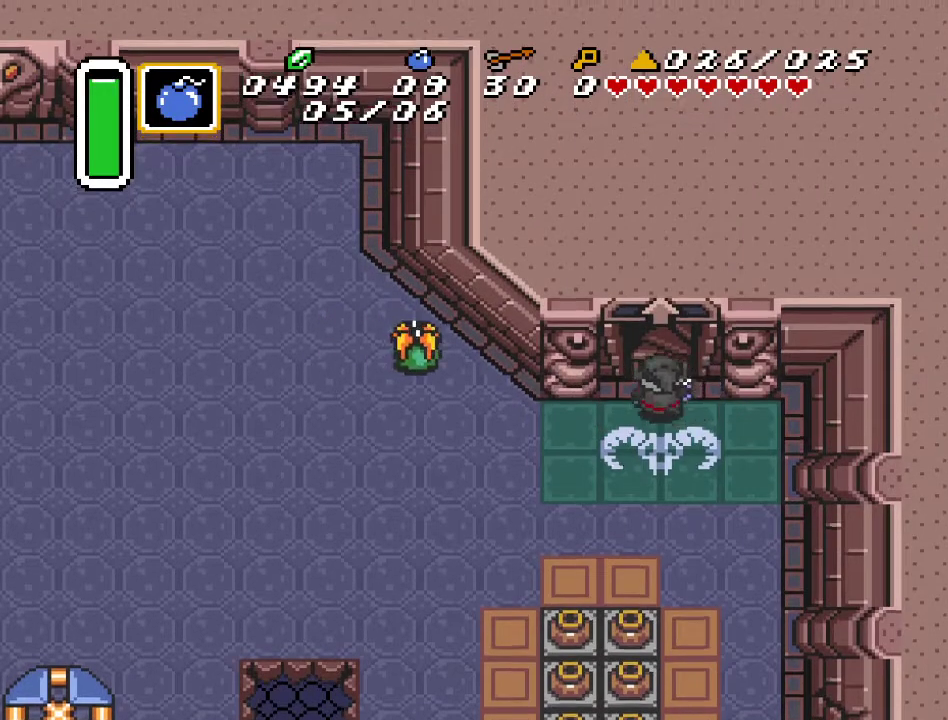
{"buttons": ["DPAD_UP"], "events": []}
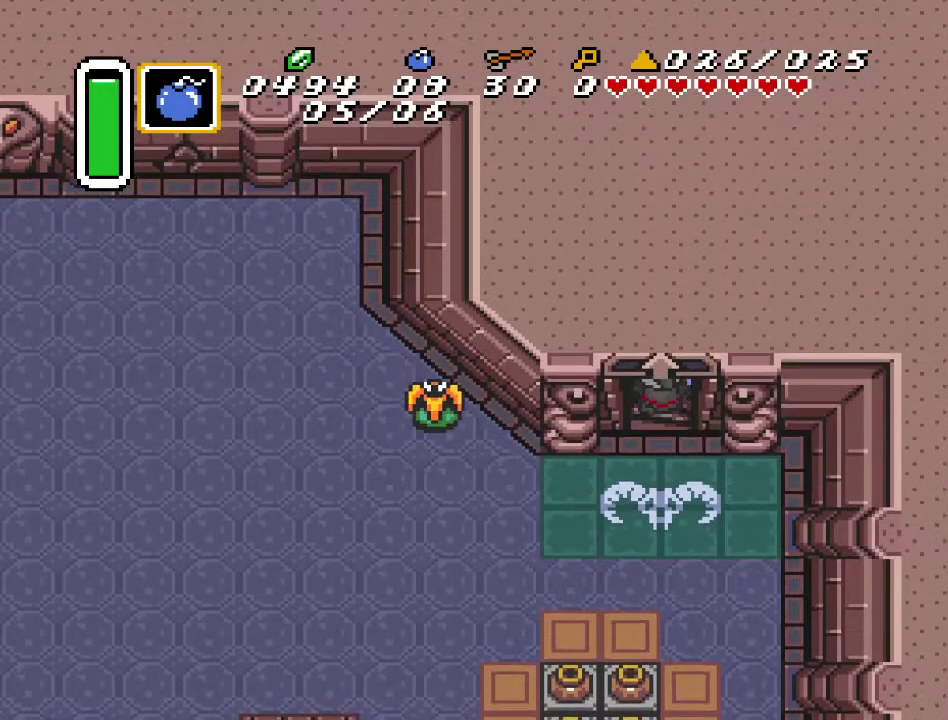
{"buttons": ["DPAD_UP"], "events": []}
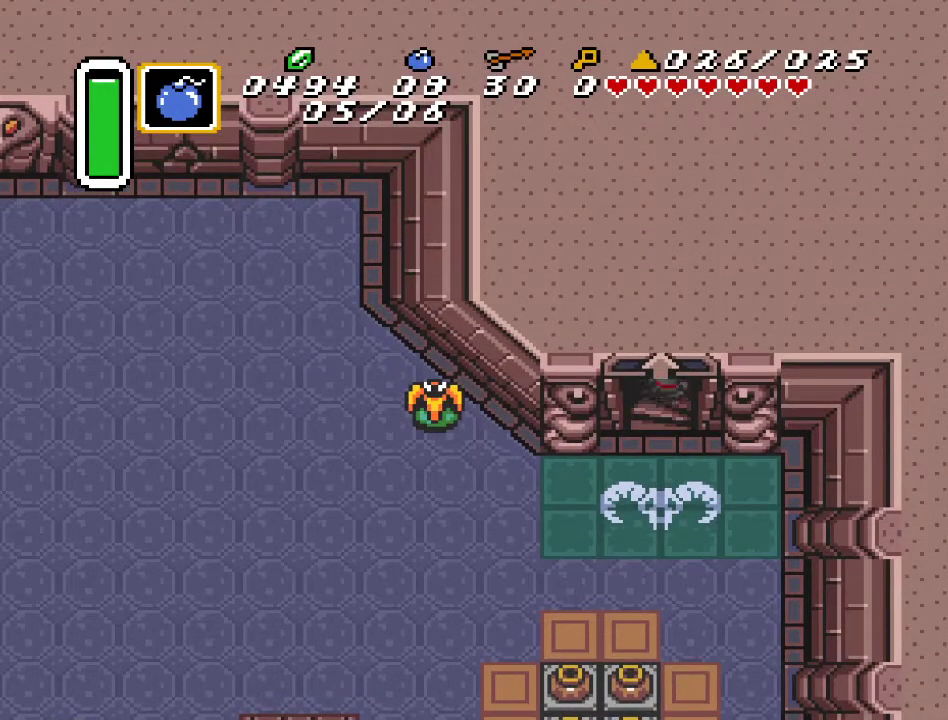
{"buttons": ["DPAD_UP"], "events": []}
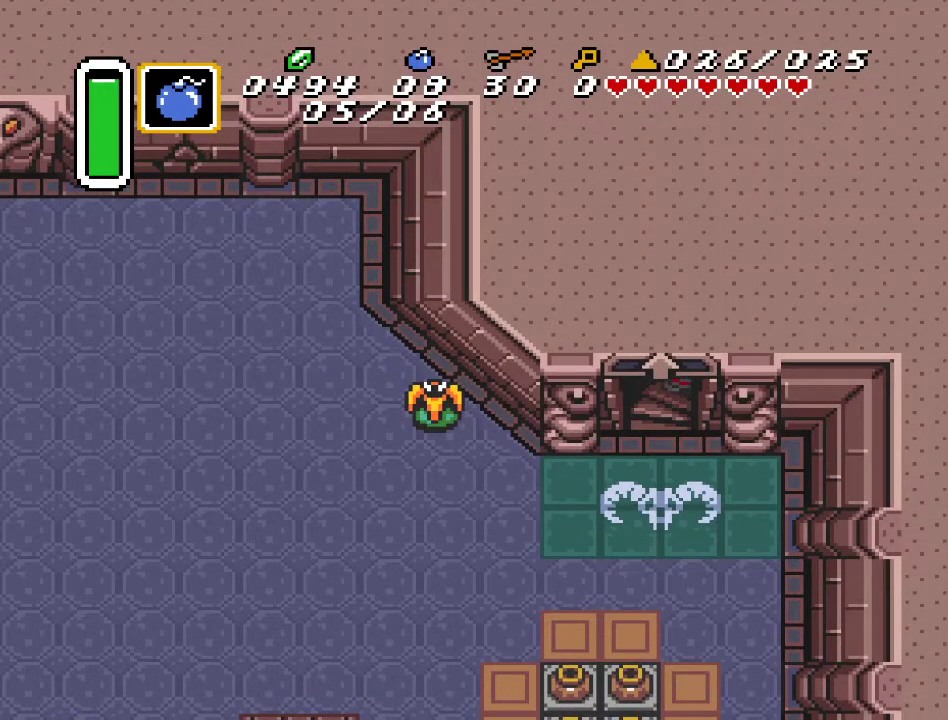
{"buttons": [], "events": [[417, "DPAD_UP", "up"]]}
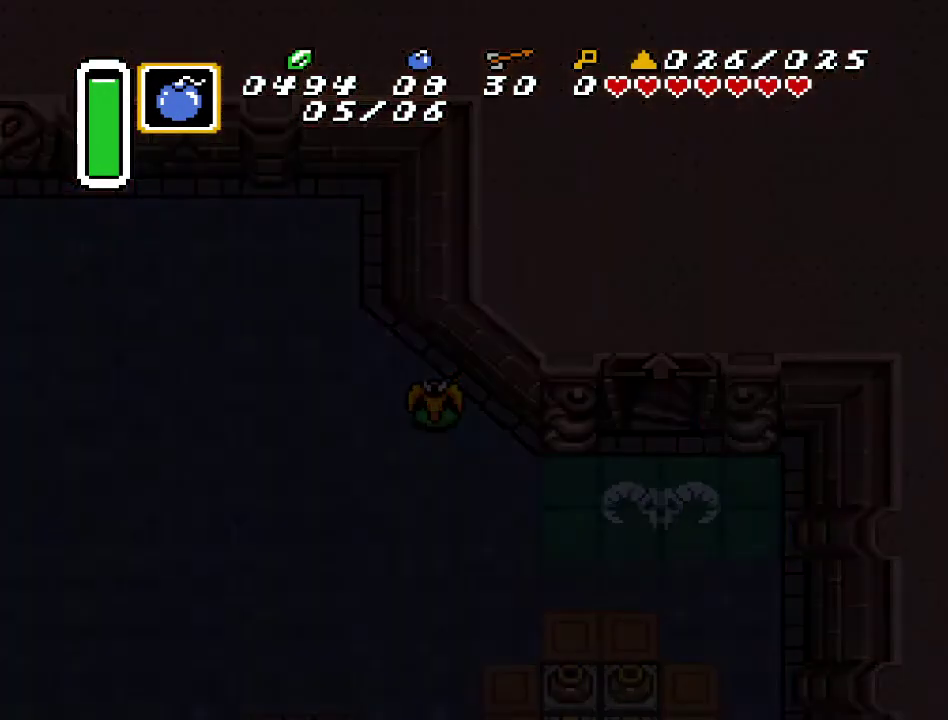
{"buttons": [], "events": []}
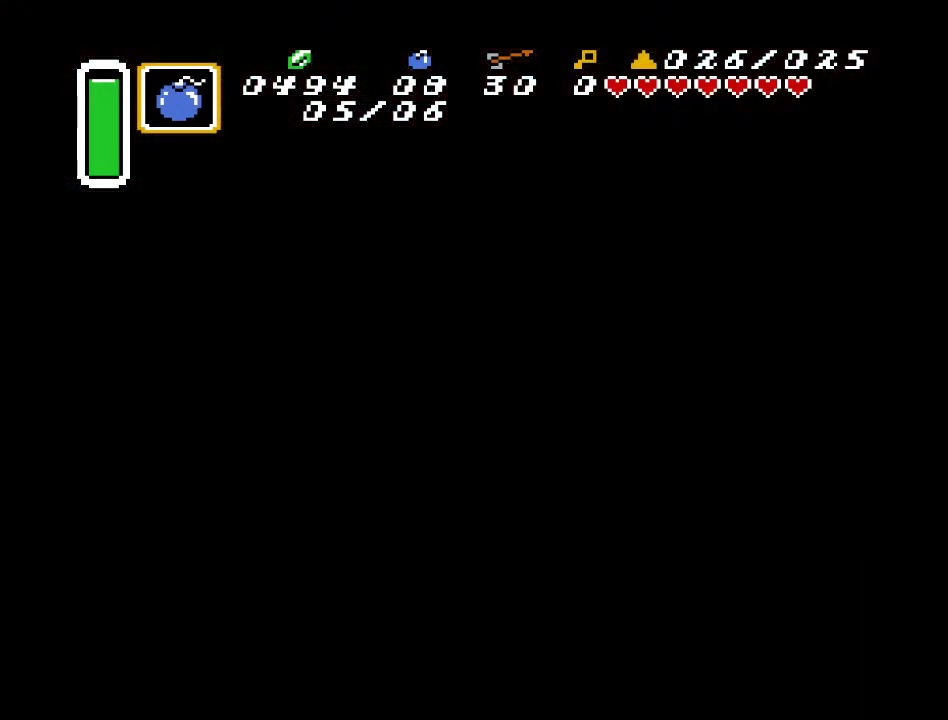
{"buttons": [], "events": []}
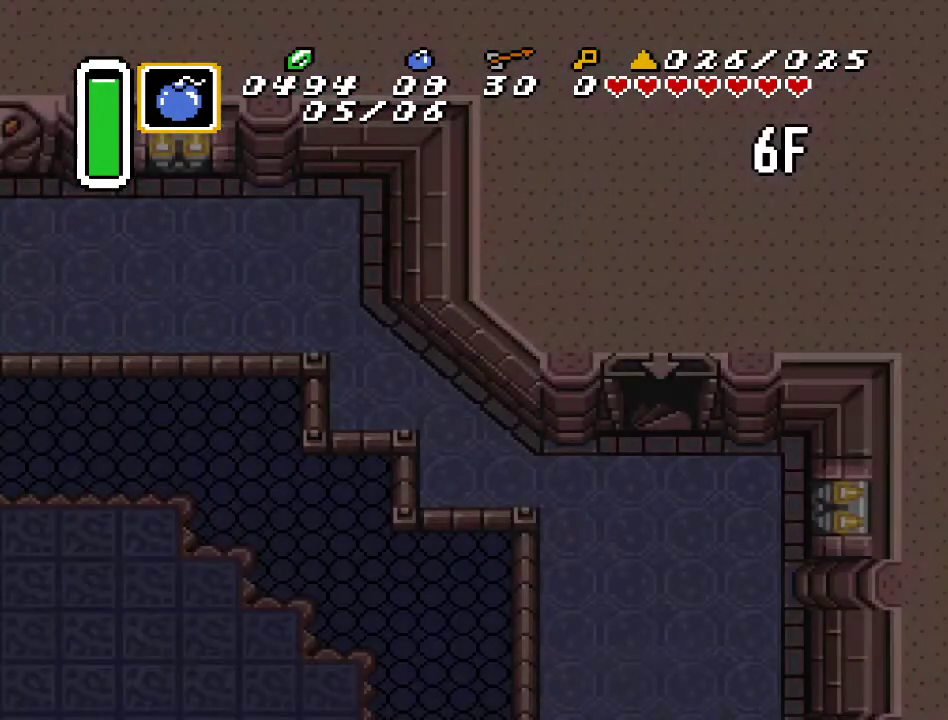
{"buttons": [], "events": []}
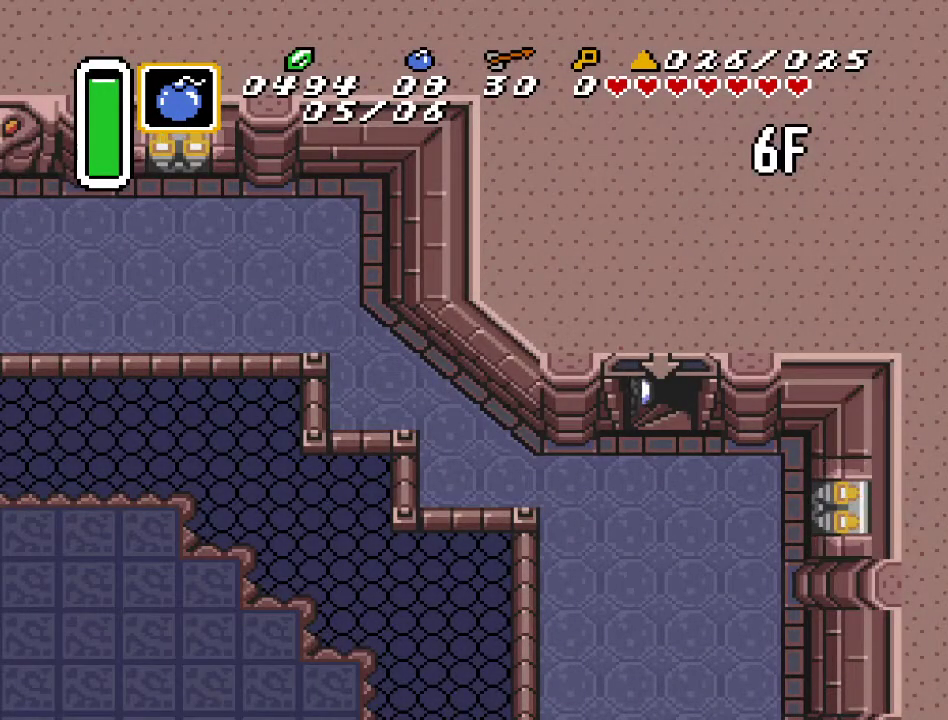
{"buttons": ["DPAD_DOWN", "DPAD_LEFT"], "events": [[317, "DPAD_DOWN", "down"], [500, "DPAD_LEFT", "down"]]}
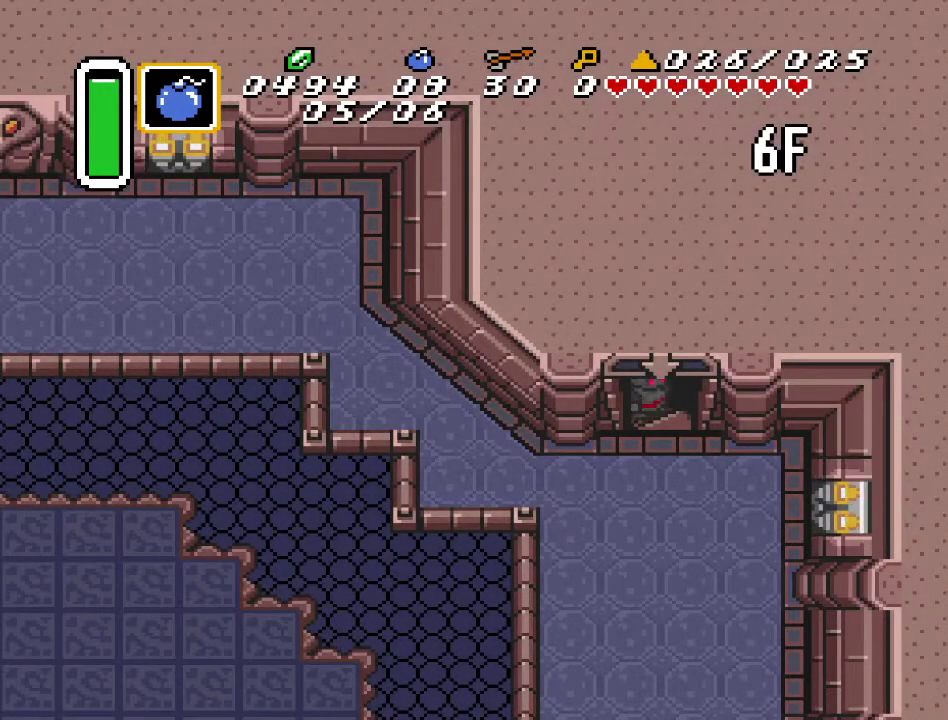
{"buttons": ["DPAD_DOWN", "DPAD_LEFT"], "events": []}
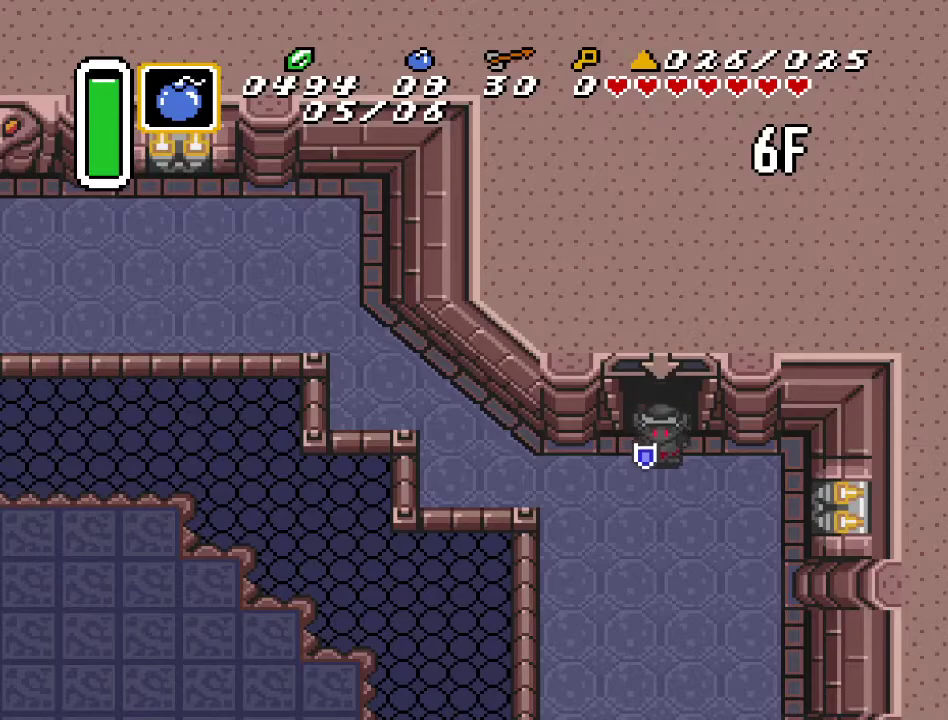
{"buttons": ["A", "DPAD_DOWN"], "events": [[283, "DPAD_LEFT", "up"], [383, "A", "down"]]}
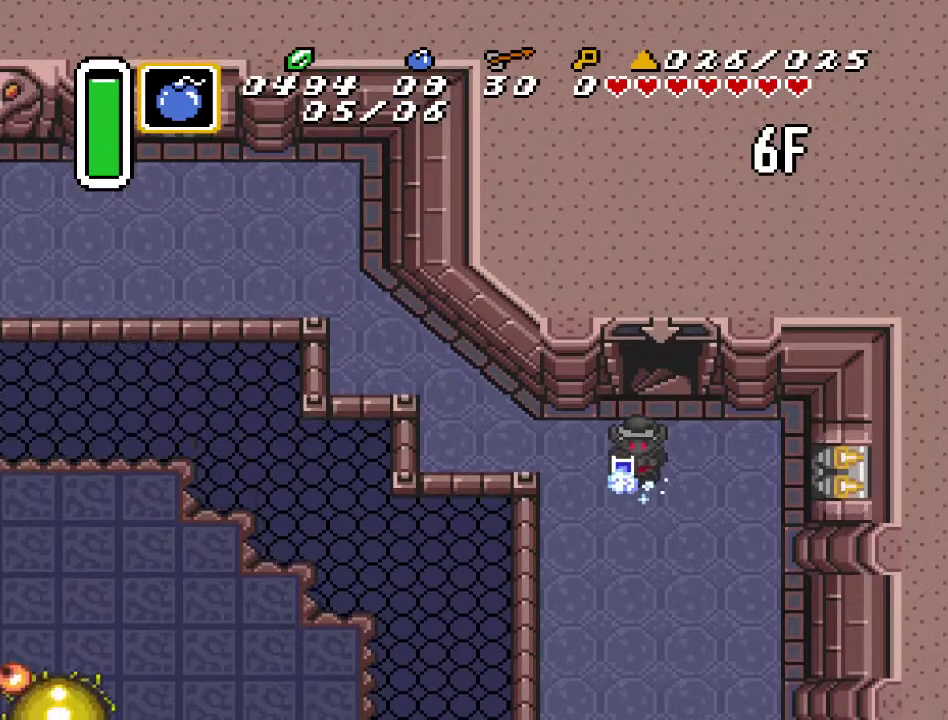
{"buttons": ["A"], "events": [[117, "DPAD_DOWN", "up"]]}
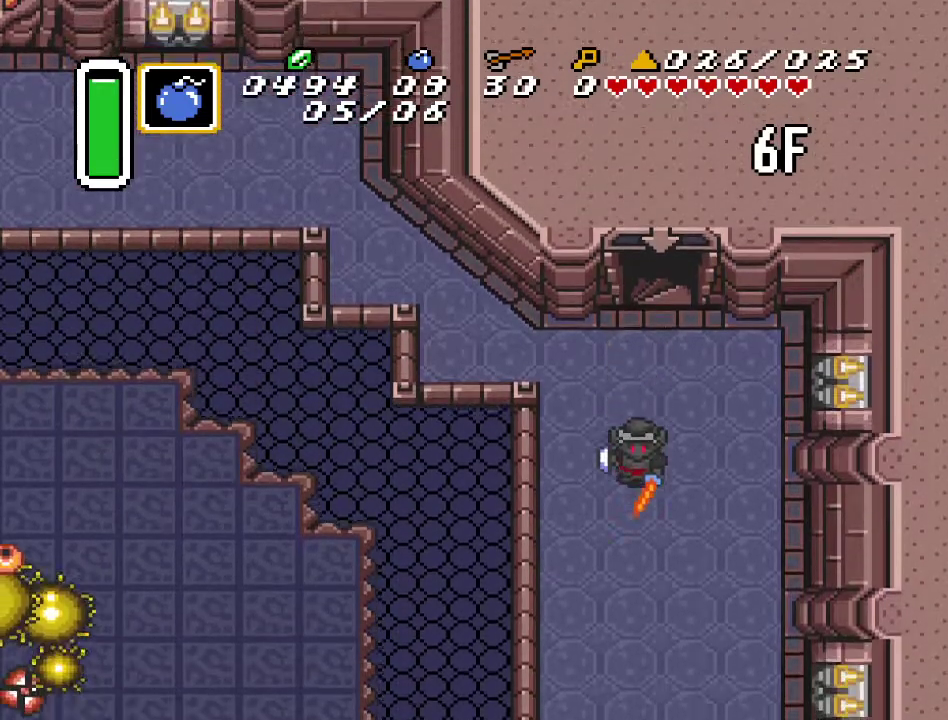
{"buttons": [], "events": [[217, "A", "up"]]}
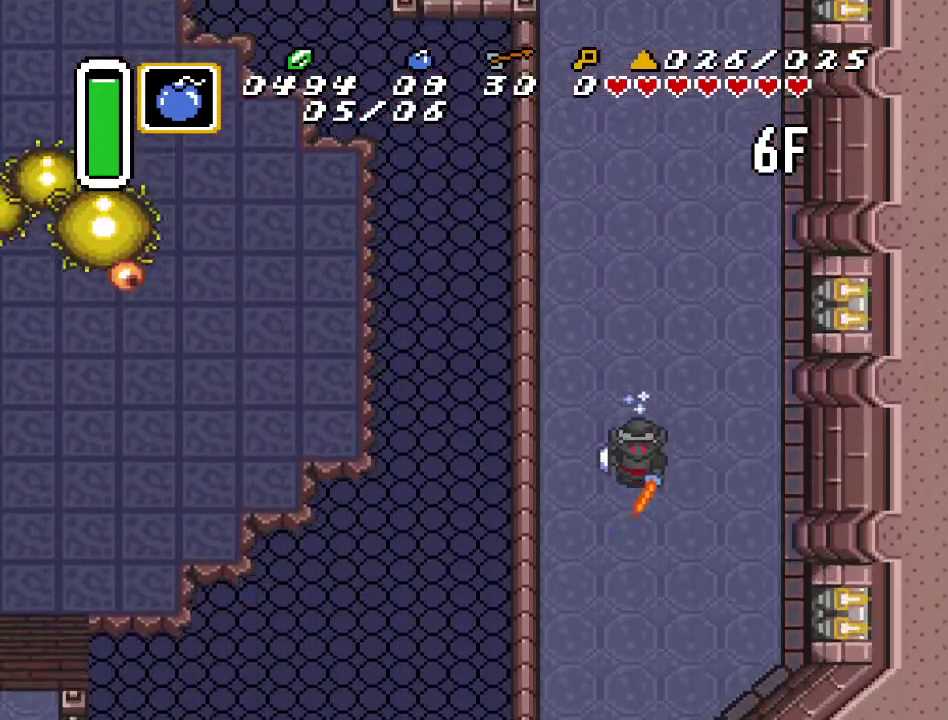
{"buttons": [], "events": []}
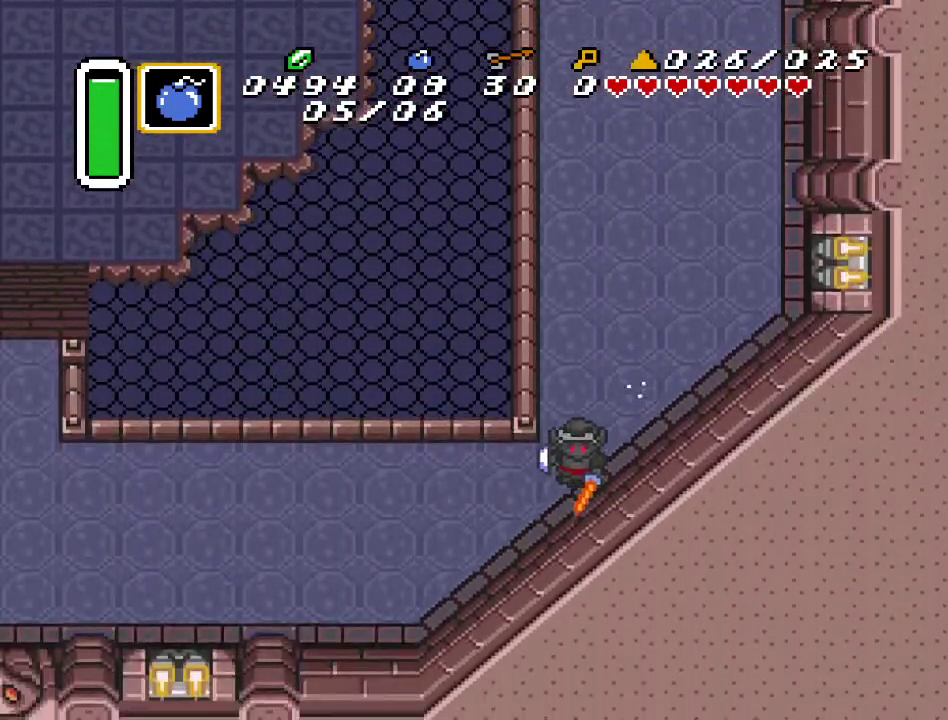
{"buttons": ["DPAD_LEFT"], "events": [[217, "DPAD_LEFT", "down"]]}
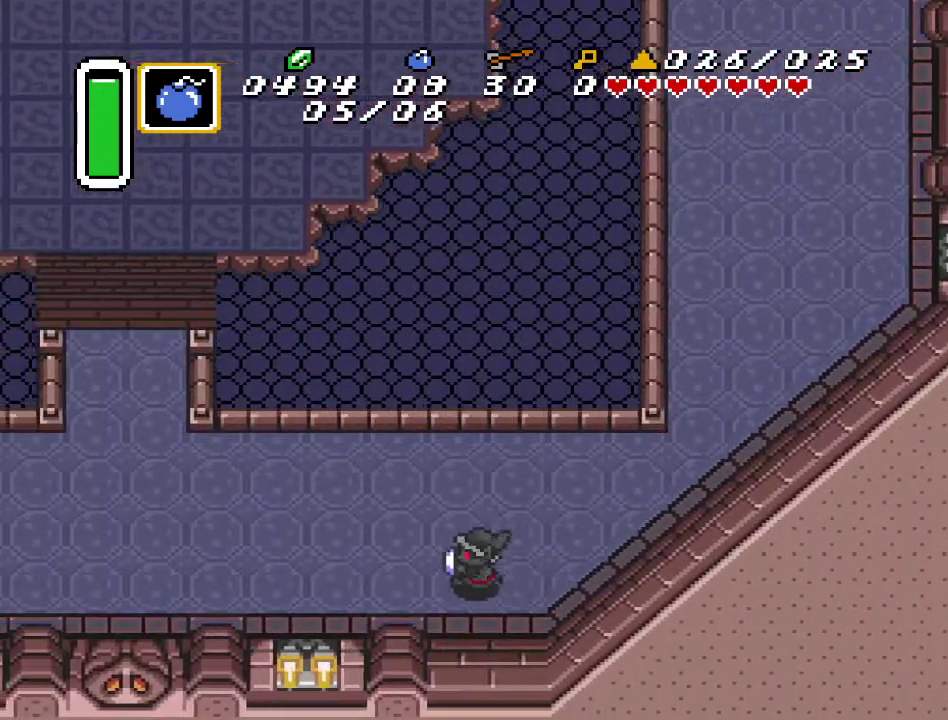
{"buttons": ["DPAD_LEFT"], "events": []}
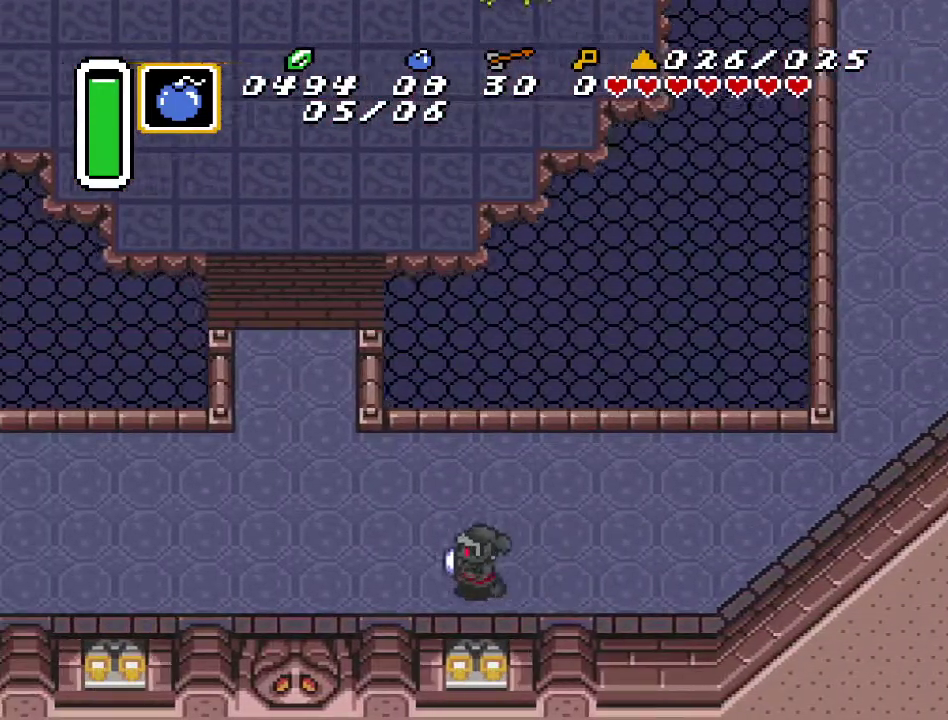
{"buttons": ["DPAD_UP", "DPAD_LEFT"], "events": [[217, "DPAD_UP", "down"]]}